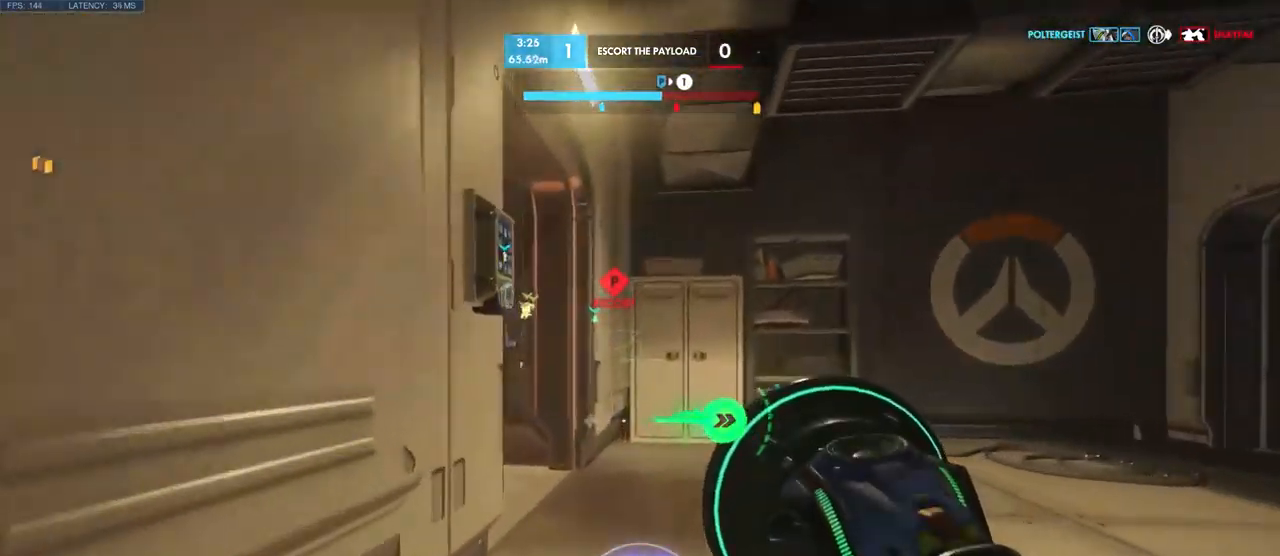
Gameplay with keyboard and mouse; each line is a JSON object with the keys and mouse buttons held at the frame after it. "events" lists presses ("down") and releases ("up") of "a", "ctrl", "d", "e", "q", "s", "shift", "space", "w", "mouse_left", "mouse_wheel", "mouse_right", "mouse_mb4" and "mouse_mb5" between this image and that frame as [ms after this image, input, new state], when the widget could be followed in between. "mouse_left", "mouse_wheel", "mouse_right", "mouse_mb4", "mouse_mb5" = the "left", "wheel", "right", "mb4", "mb5" buttons of the "mouse" list. No other keys are recorded. "wheel" means that the mouse wheel is clicked or scrolled. Mouse movement is not recorded.
{"keys": ["w"], "mouse": [], "events": []}
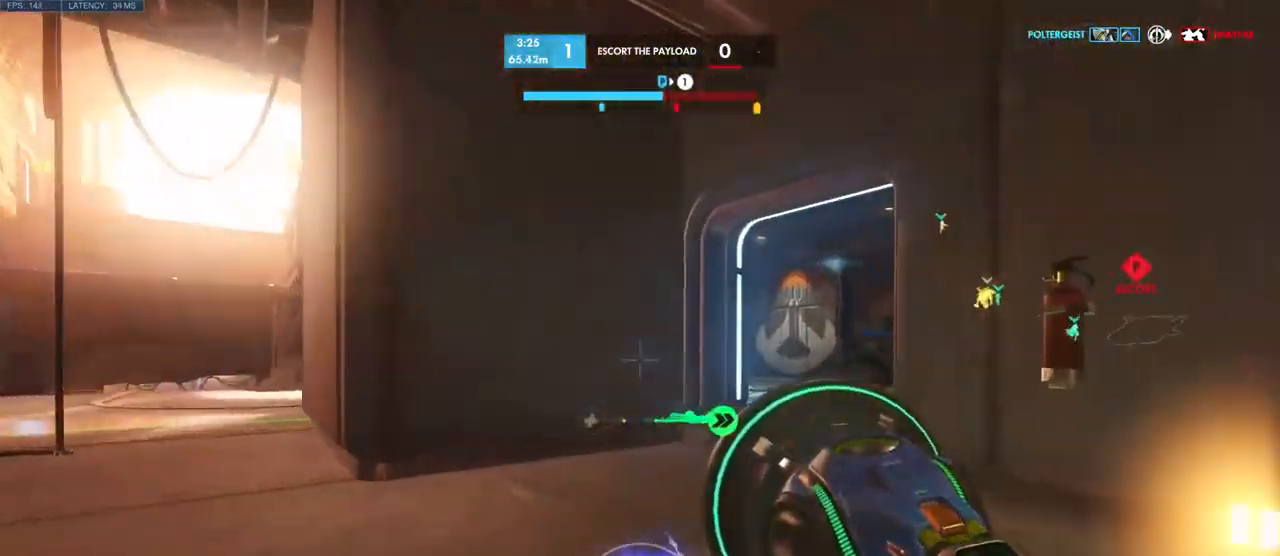
{"keys": ["w"], "mouse": [], "events": []}
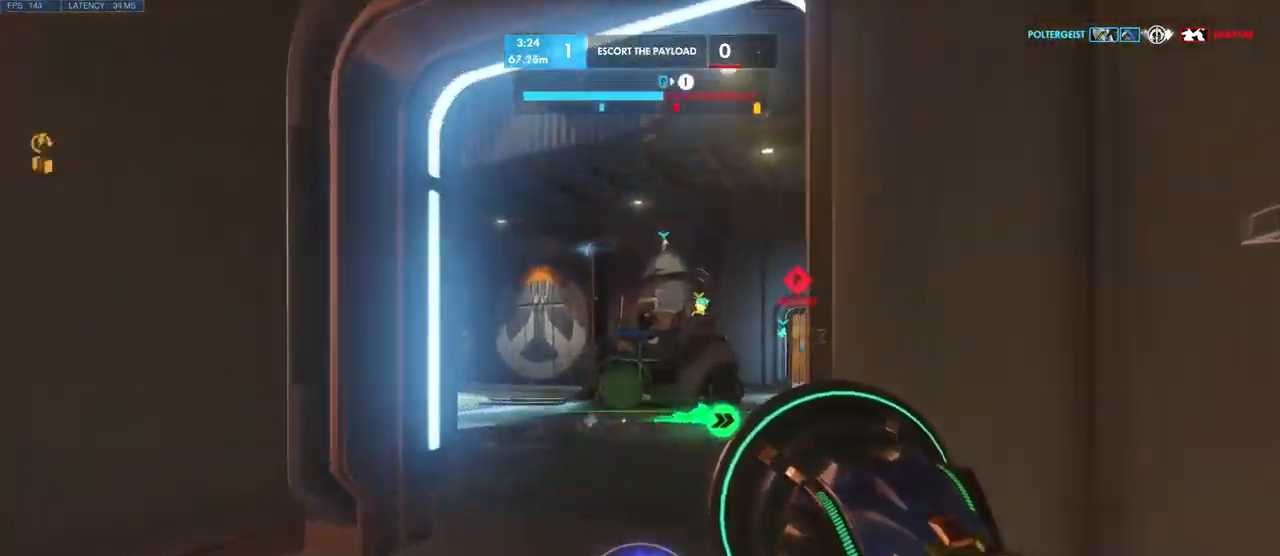
{"keys": ["space", "w"], "mouse": [], "events": [[200, "space", "down"], [300, "space", "up"], [434, "space", "down"]]}
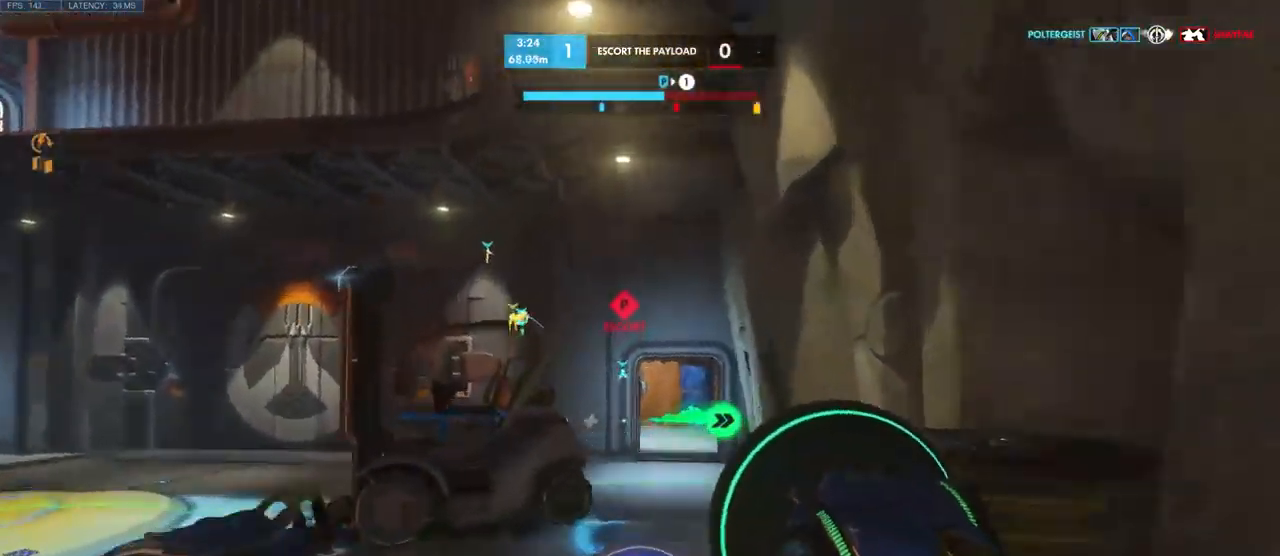
{"keys": ["w"], "mouse": [], "events": [[17, "space", "up"], [100, "space", "down"], [267, "space", "up"]]}
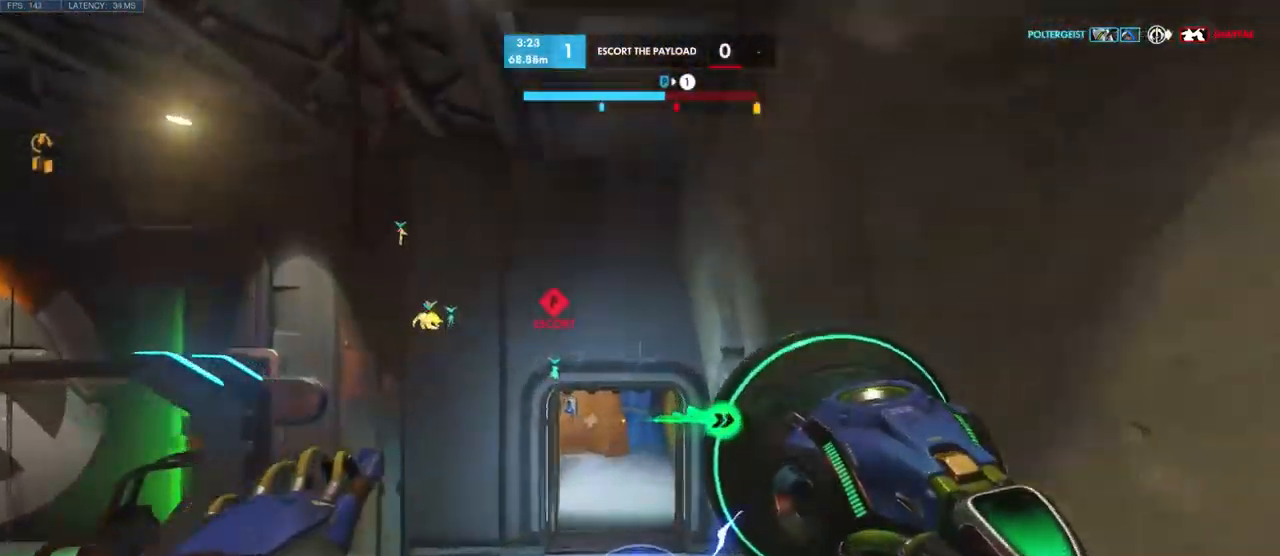
{"keys": ["w"], "mouse": [], "events": []}
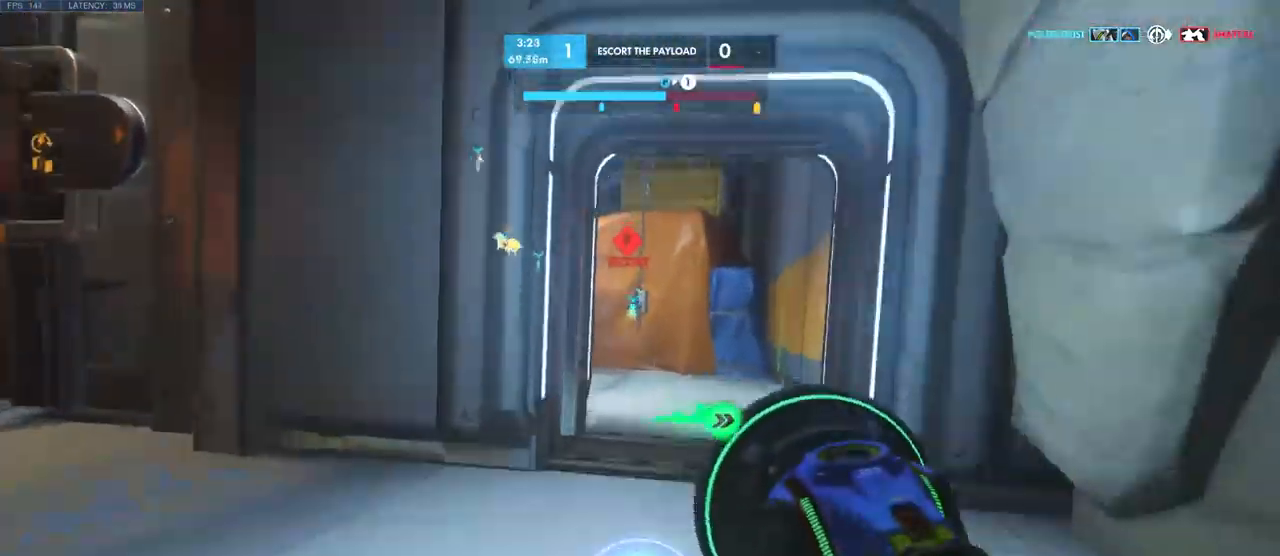
{"keys": ["w"], "mouse": [], "events": []}
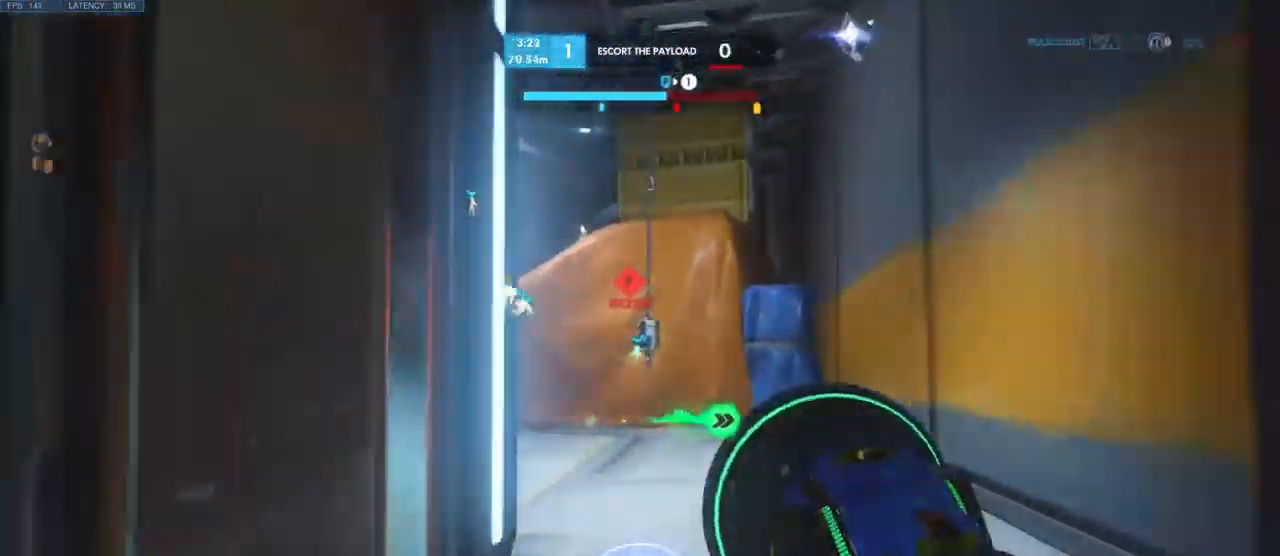
{"keys": ["space", "w"], "mouse": [], "events": [[217, "space", "down"], [350, "space", "up"], [467, "space", "down"]]}
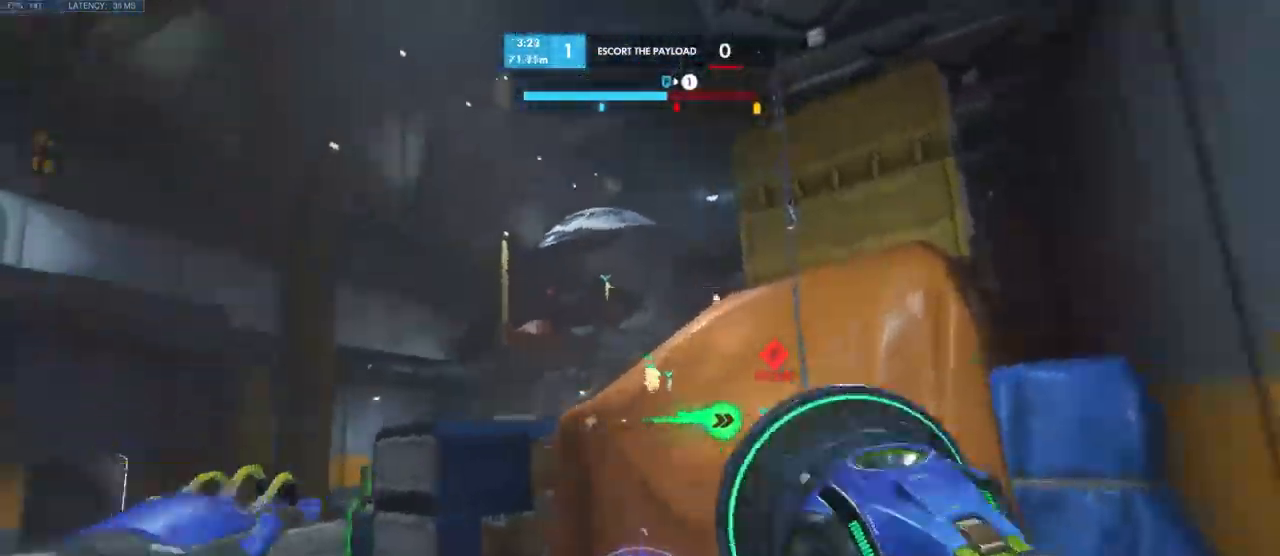
{"keys": ["w"], "mouse": [], "events": [[84, "space", "up"], [184, "space", "down"], [334, "space", "up"]]}
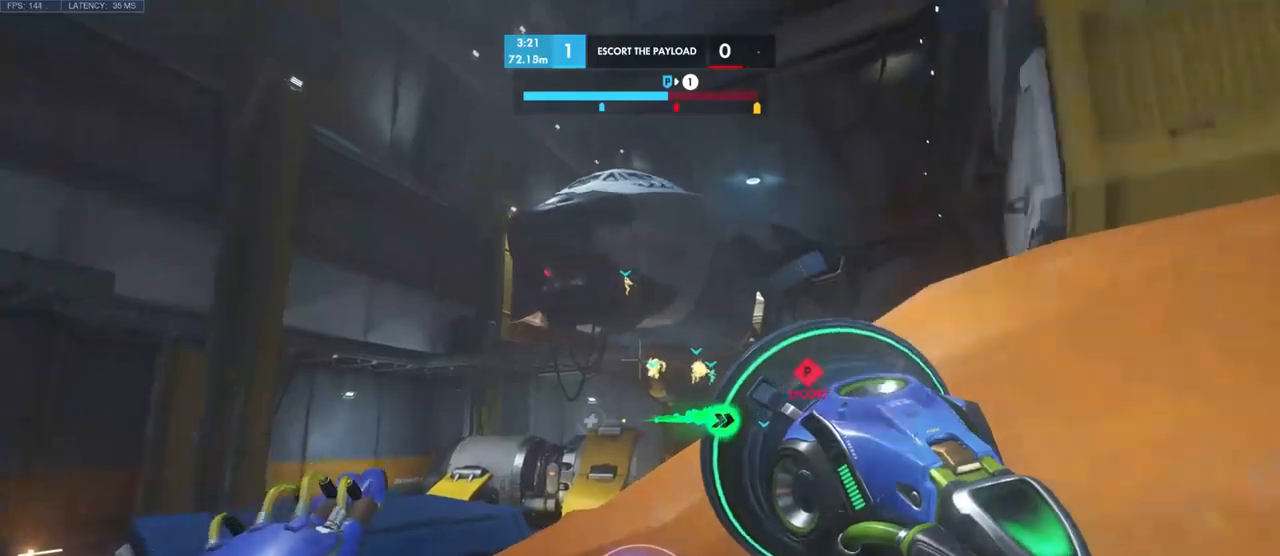
{"keys": ["w"], "mouse": [], "events": [[50, "space", "down"], [166, "space", "up"], [300, "space", "down"], [383, "d", "down"], [433, "space", "up"], [450, "d", "up"]]}
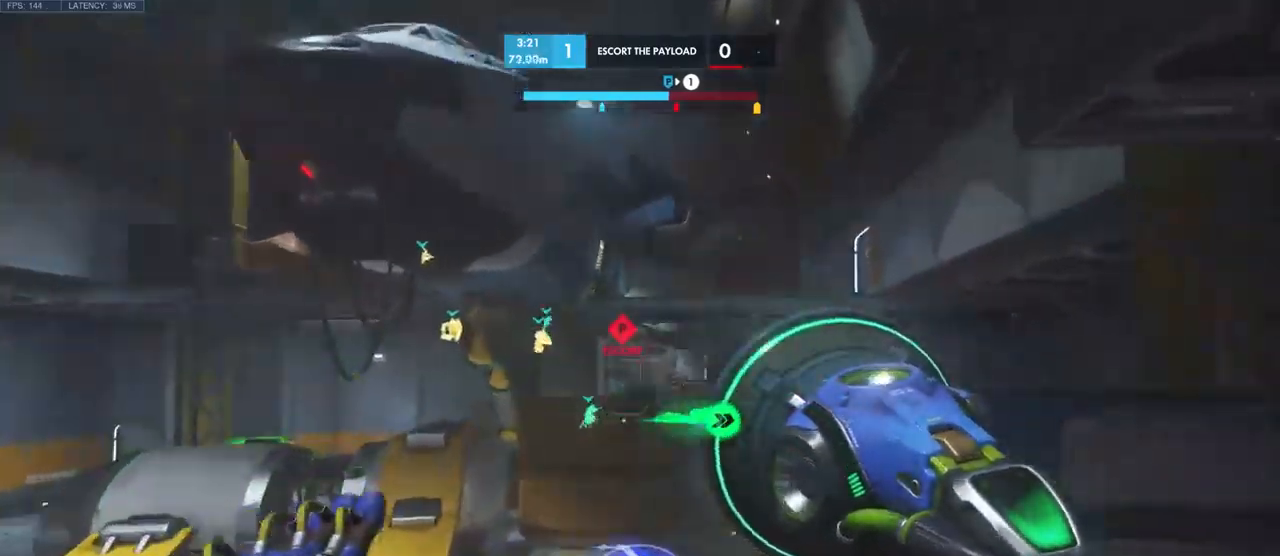
{"keys": ["w"], "mouse": [], "events": [[33, "space", "down"], [150, "space", "up"], [250, "space", "down"], [400, "space", "up"]]}
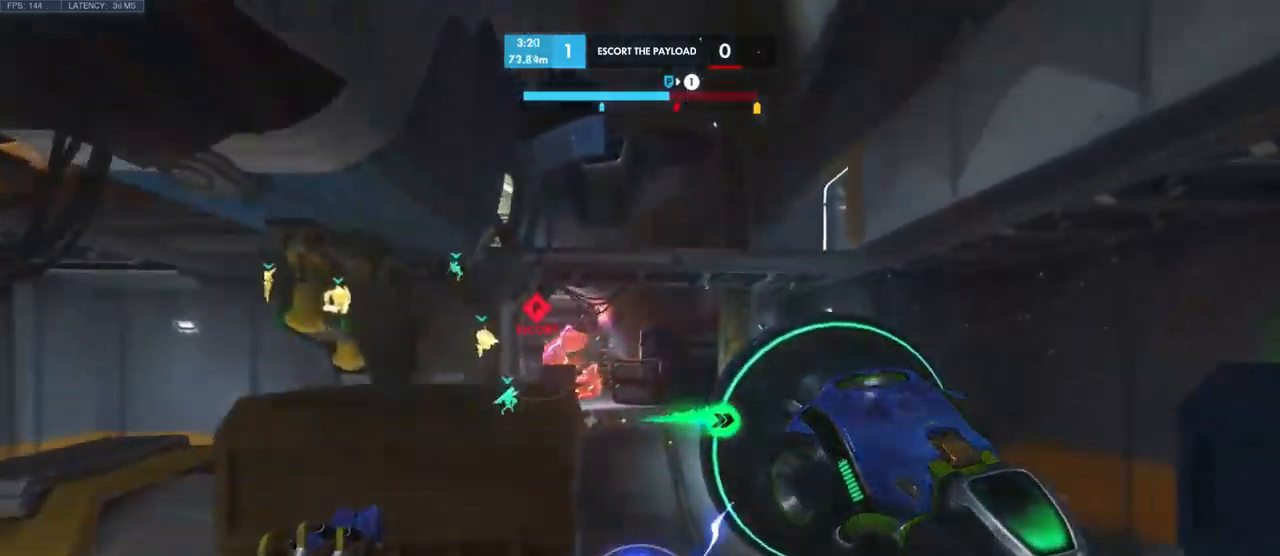
{"keys": ["w"], "mouse": [], "events": [[266, "space", "down"], [416, "space", "up"]]}
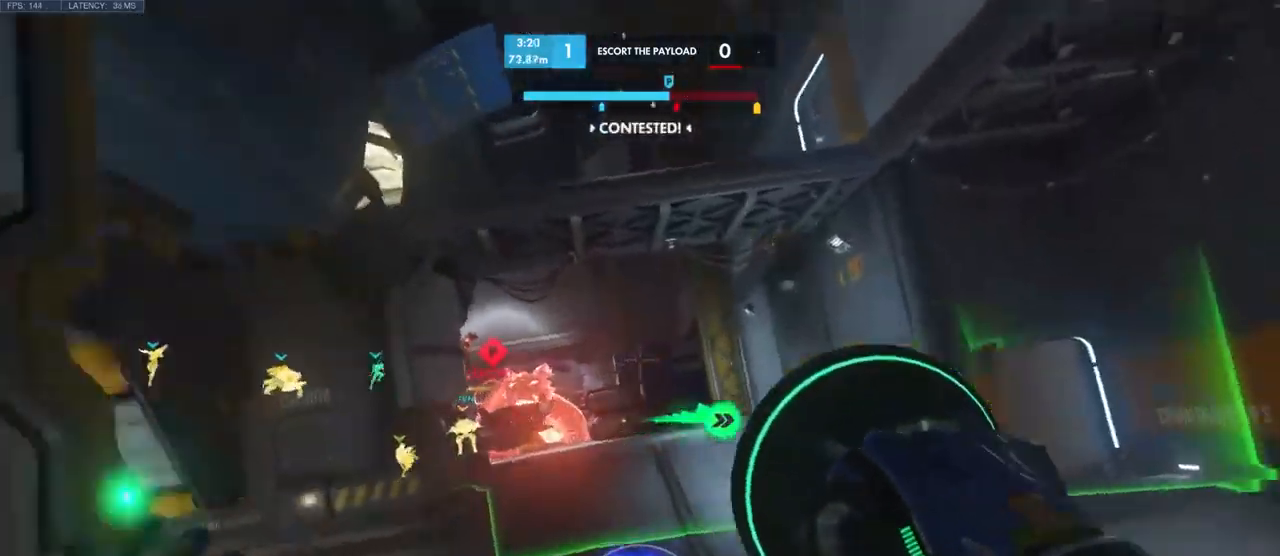
{"keys": ["w"], "mouse": [], "events": [[16, "space", "down"], [116, "space", "up"], [200, "space", "down"], [333, "space", "up"]]}
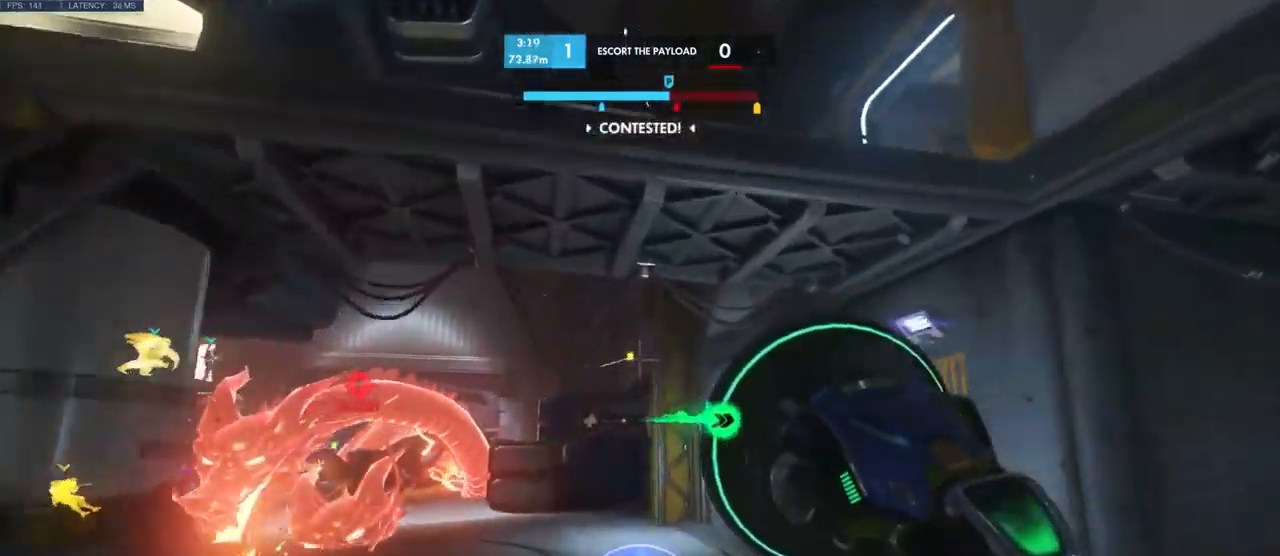
{"keys": ["w"], "mouse": [], "events": []}
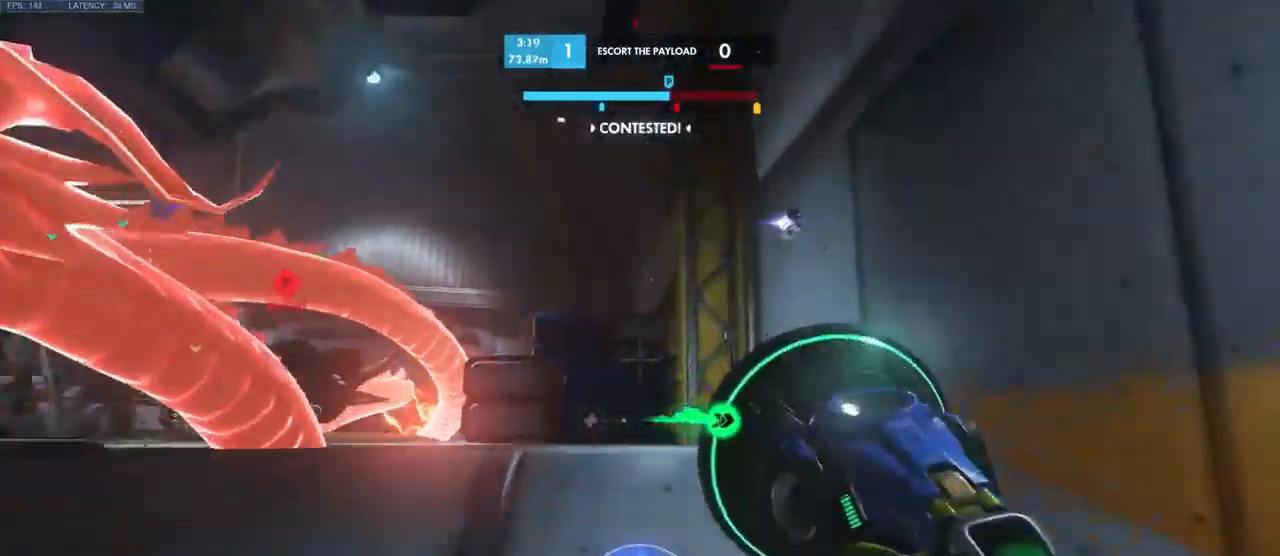
{"keys": ["w"], "mouse": [], "events": []}
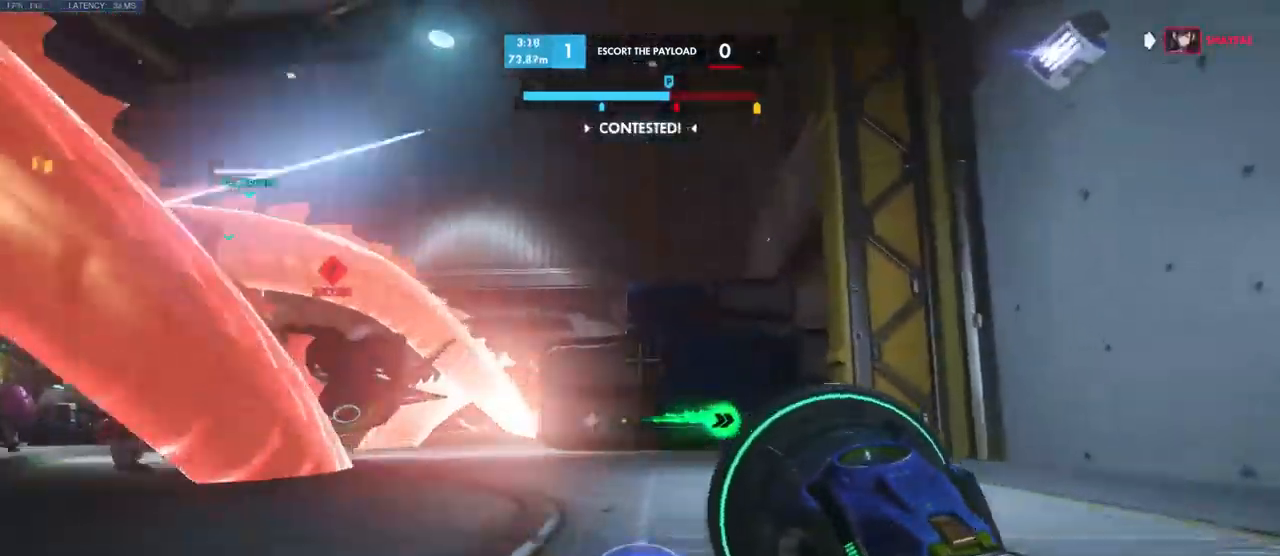
{"keys": ["shift", "w"], "mouse": [], "events": [[50, "d", "down"], [66, "s", "down"], [83, "space", "down"], [100, "d", "up"], [100, "s", "up"], [150, "space", "up"], [300, "q", "down"], [366, "q", "up"], [450, "shift", "down"]]}
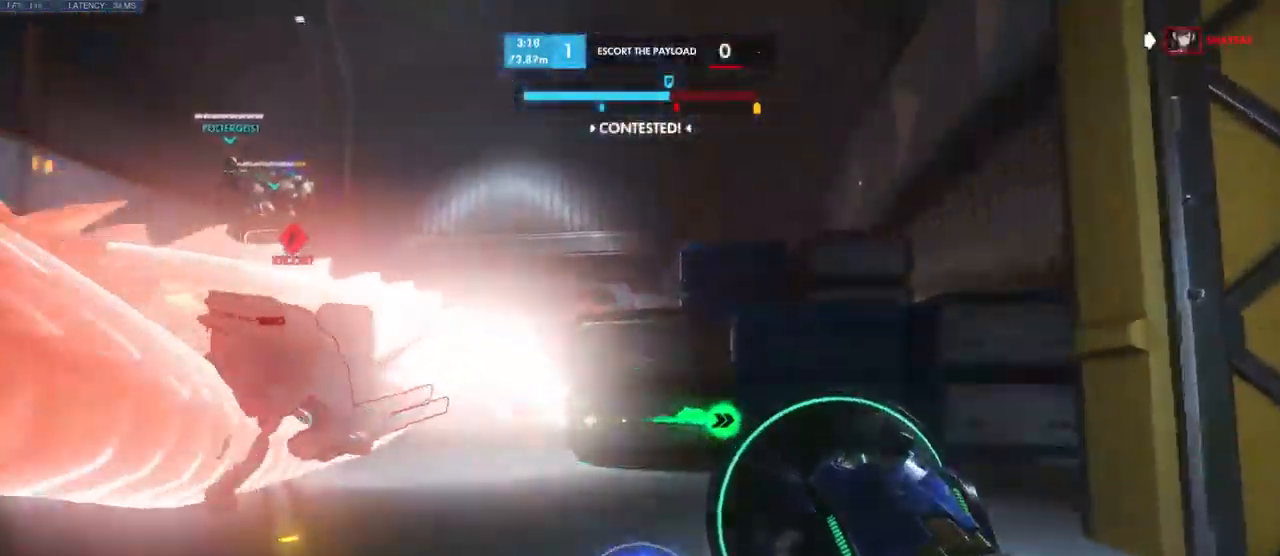
{"keys": ["w"], "mouse": ["left"], "events": [[150, "shift", "up"], [233, "mouse_mb5", "down"], [250, "d", "down"], [266, "mouse_mb5", "up"], [300, "d", "up"], [500, "mouse_left", "down"]]}
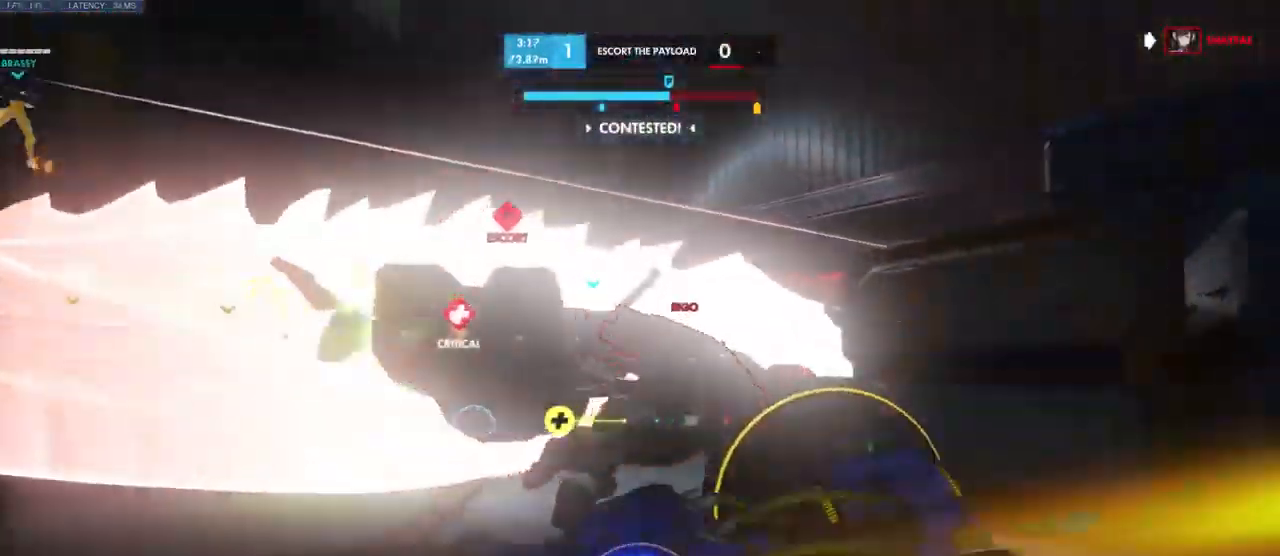
{"keys": ["d", "w"], "mouse": ["left"], "events": [[183, "mouse_left", "up"], [200, "mouse_right", "down"], [366, "mouse_right", "up"], [400, "mouse_mb5", "down"], [466, "mouse_mb5", "up"], [483, "mouse_left", "down"], [500, "d", "down"]]}
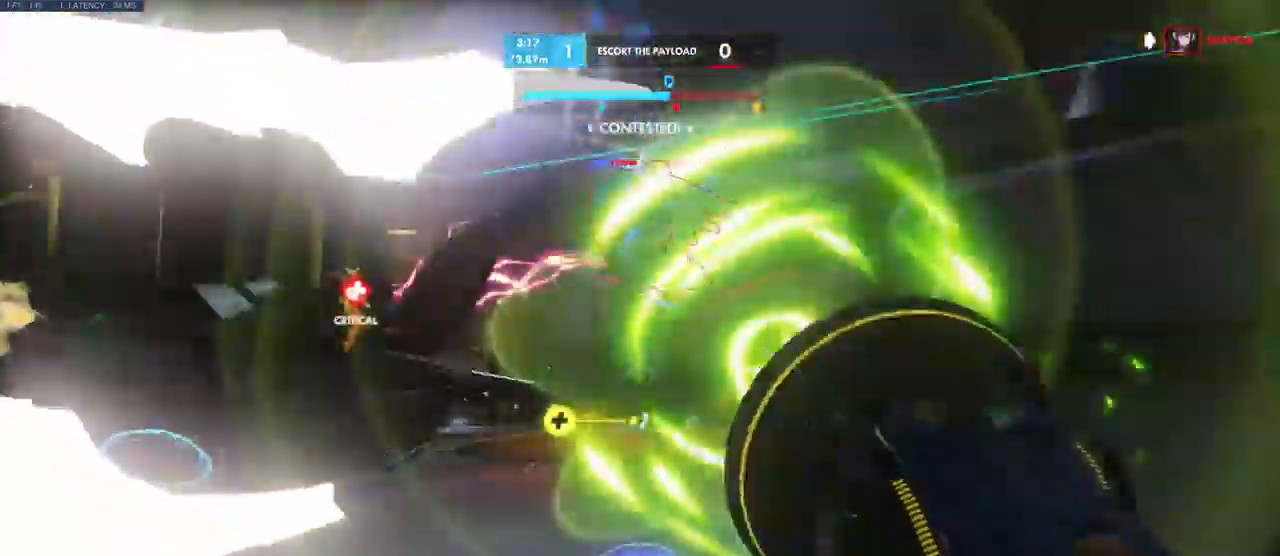
{"keys": ["w"], "mouse": ["left"], "events": [[66, "d", "up"], [83, "d", "down"], [150, "mouse_left", "up"], [166, "d", "up"], [283, "mouse_left", "down"]]}
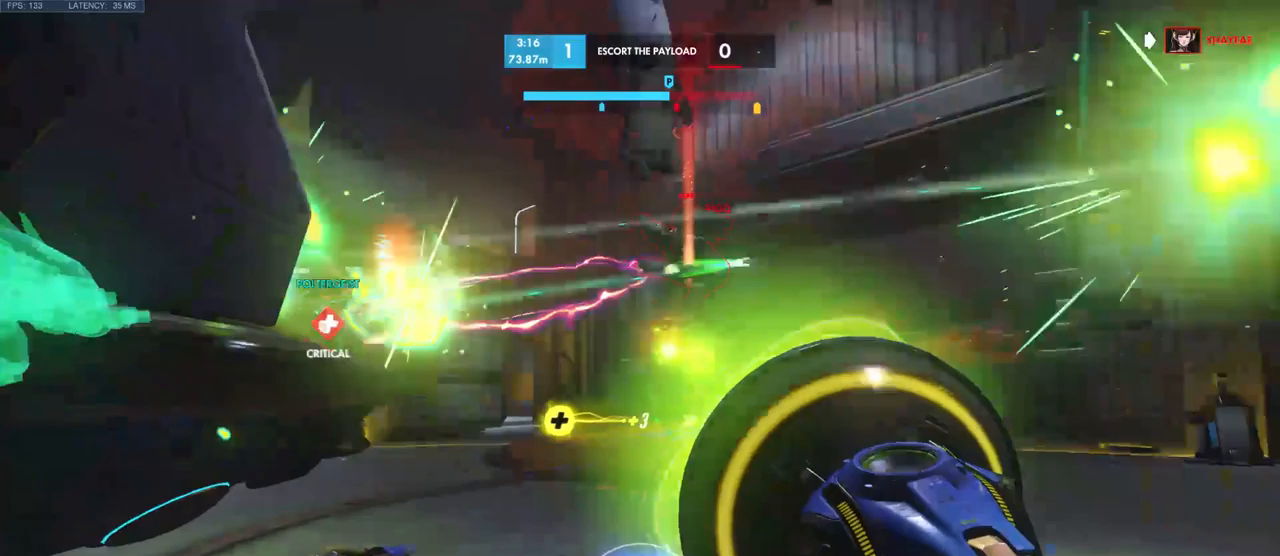
{"keys": ["w"], "mouse": ["left"], "events": []}
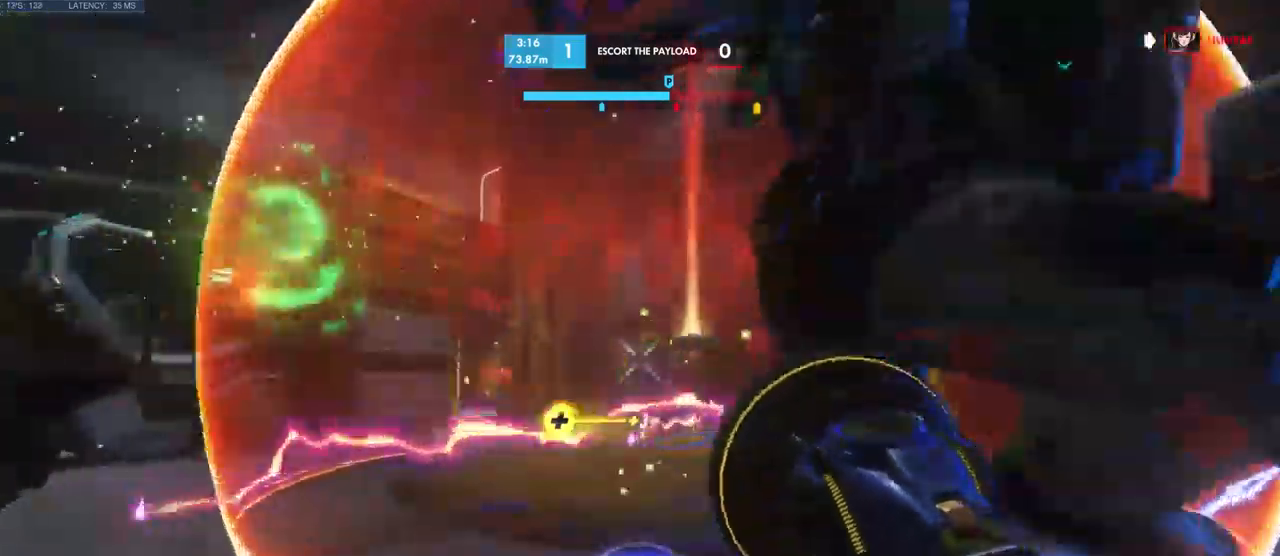
{"keys": ["w"], "mouse": [], "events": [[17, "a", "down"], [117, "a", "up"], [217, "mouse_left", "up"]]}
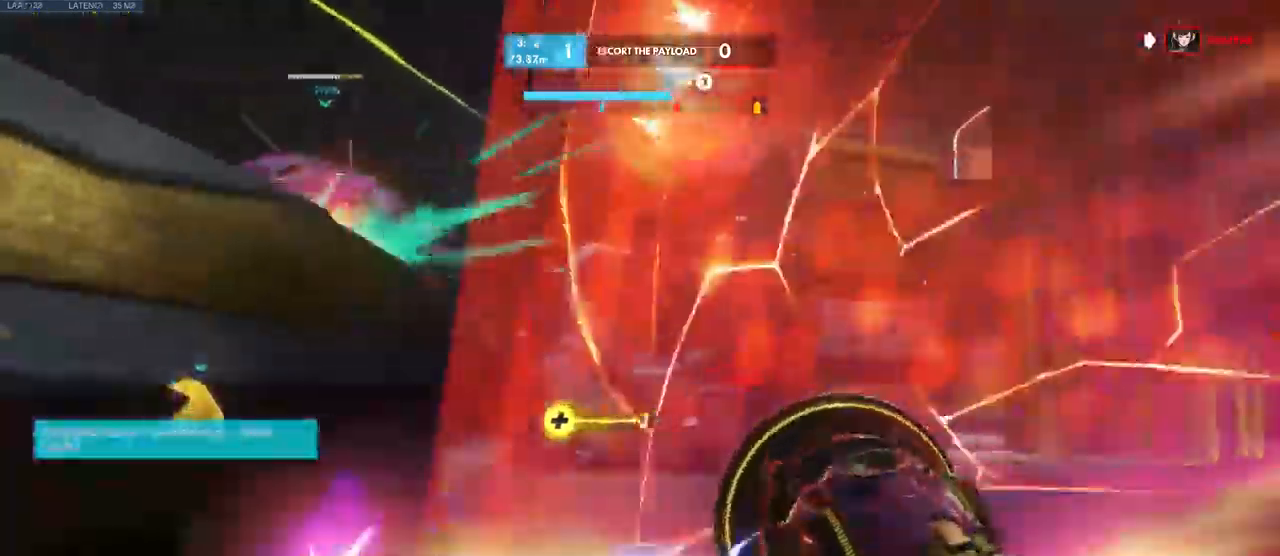
{"keys": ["w"], "mouse": []}
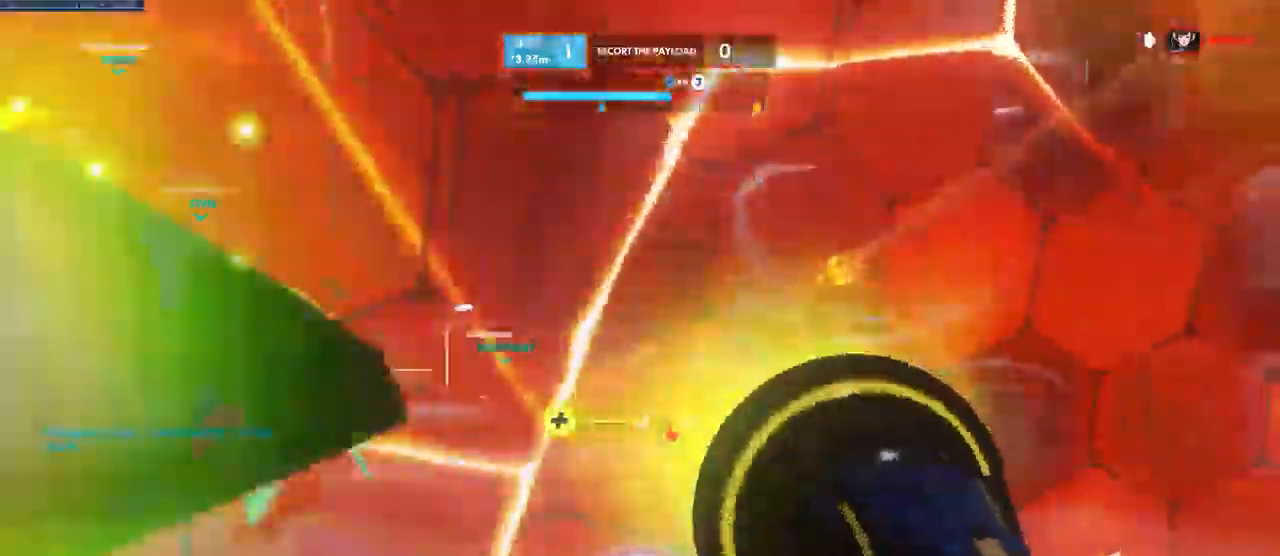
{"keys": ["q", "w"], "mouse": []}
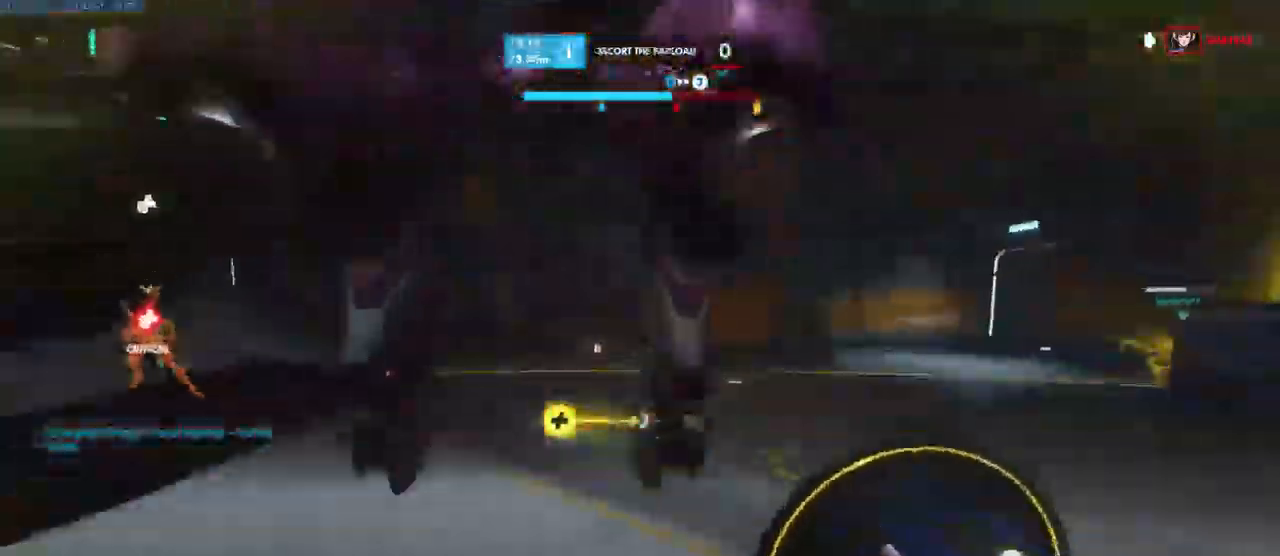
{"keys": ["w"], "mouse": [], "events": [[34, "q", "up"]]}
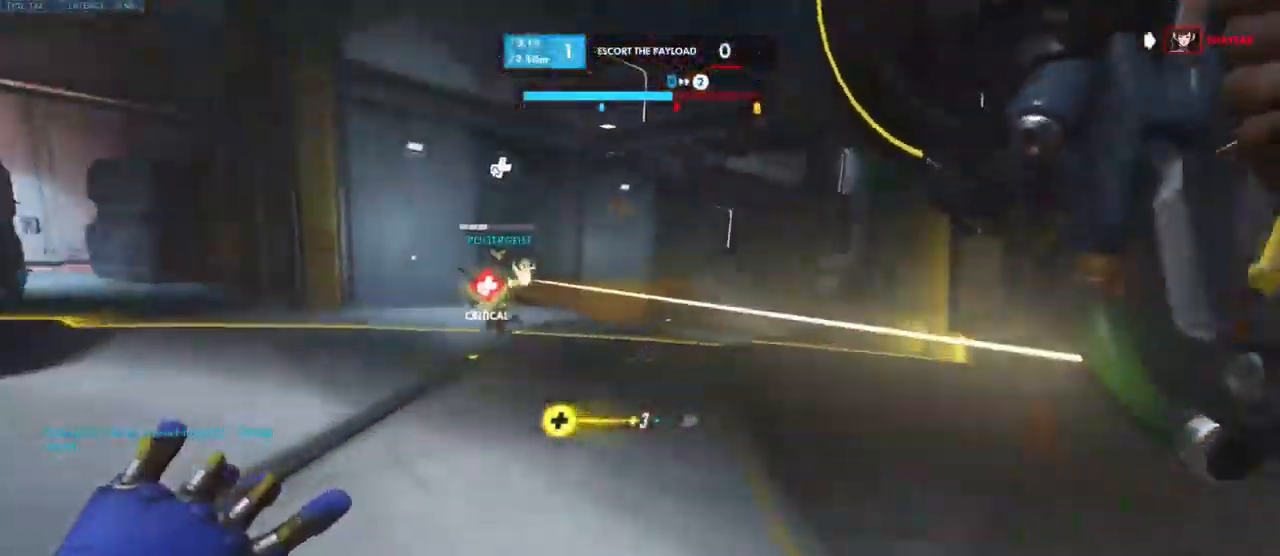
{"keys": ["w"], "mouse": []}
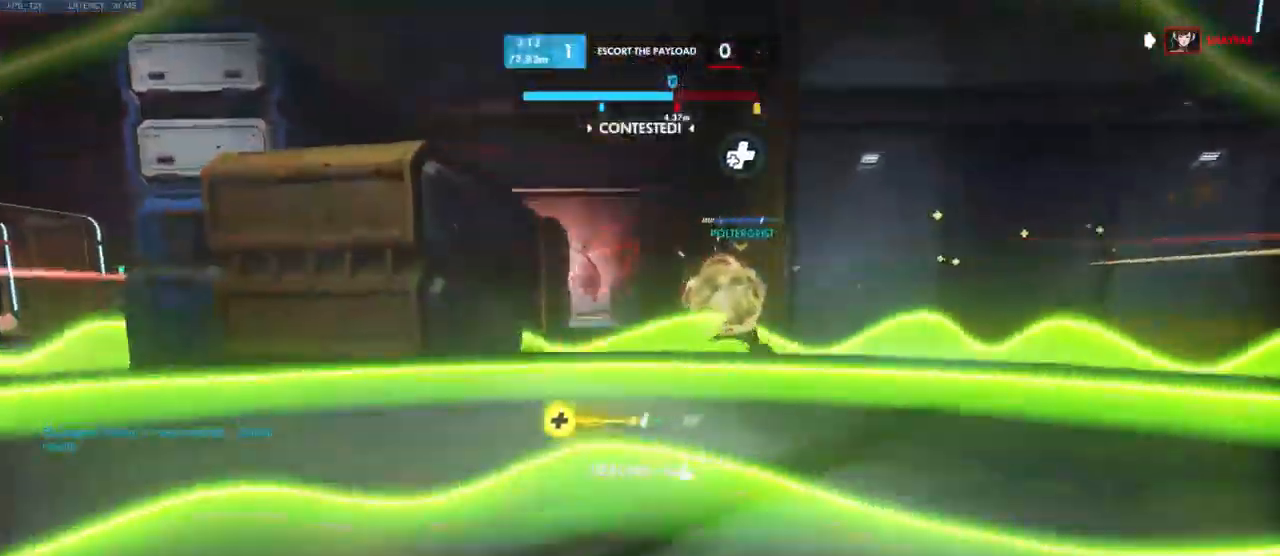
{"keys": ["space", "w"], "mouse": [], "events": [[234, "d", "down"], [417, "d", "up"], [500, "space", "down"]]}